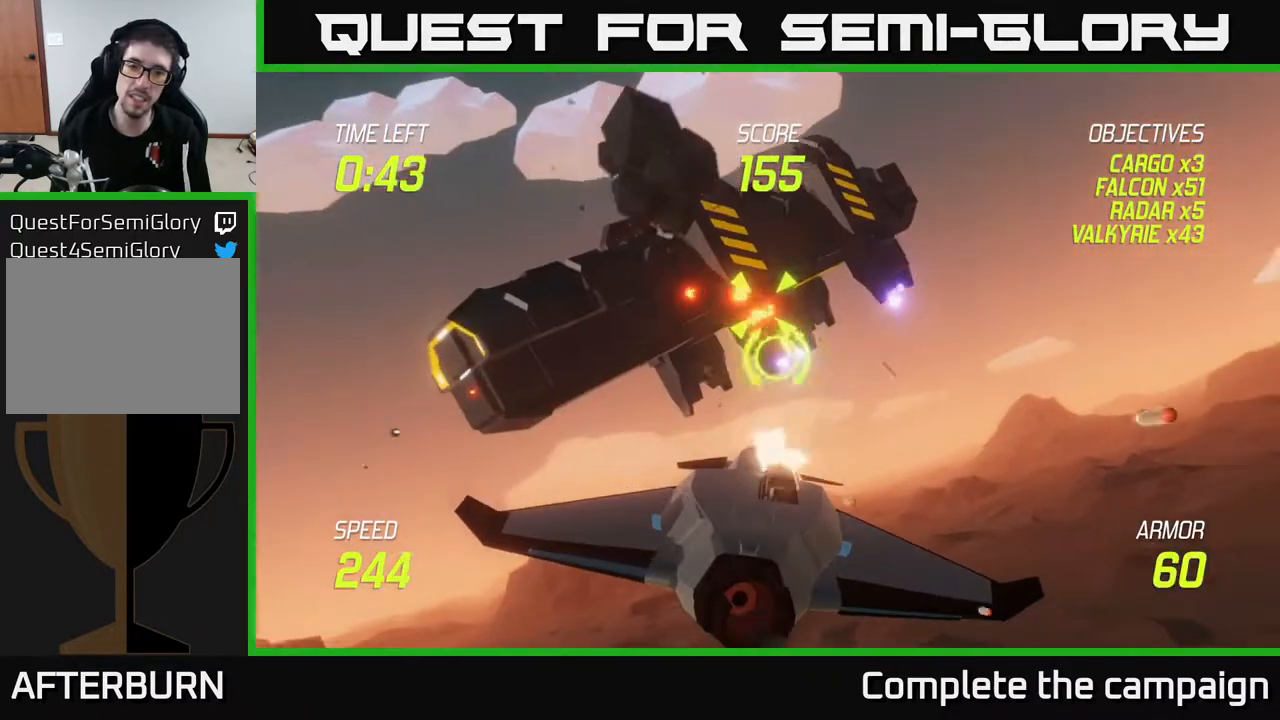
Gameplay with a controller (Xbox layout); each line is a JSON object with the inputs held at the frame after it. "events" lists button and stick changes between this image and that frame as [ms after this image, input, new state], when the widget could be followed in between. Not read: L3 R3.
{"buttons": [], "left_stick": "down-left", "right_stick": "center", "events": [[167, "left_stick", "center"], [233, "left_stick", "up-right"], [367, "left_stick", "center"], [417, "left_stick", "down-left"], [467, "R2", "up"]]}
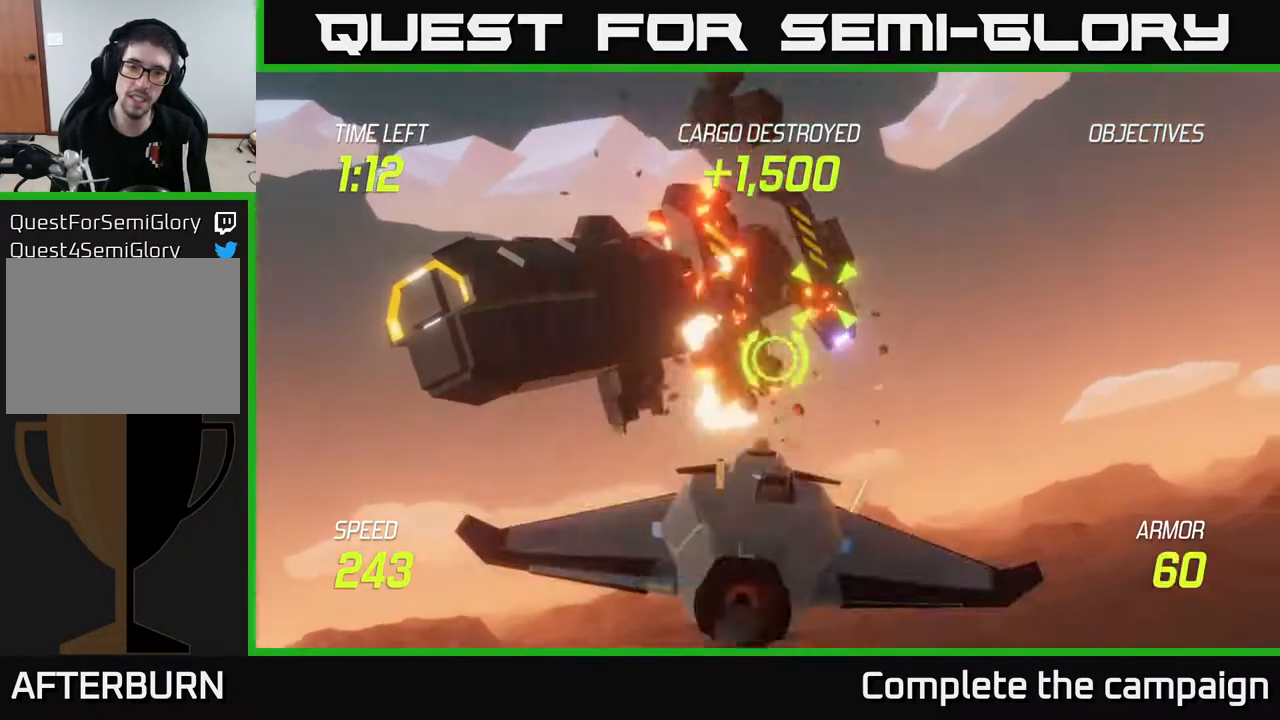
{"buttons": ["L2"], "left_stick": "down-left", "right_stick": "center", "events": [[17, "L2", "down"], [100, "L2", "up"], [217, "L2", "down"], [300, "L2", "up"], [400, "L2", "down"]]}
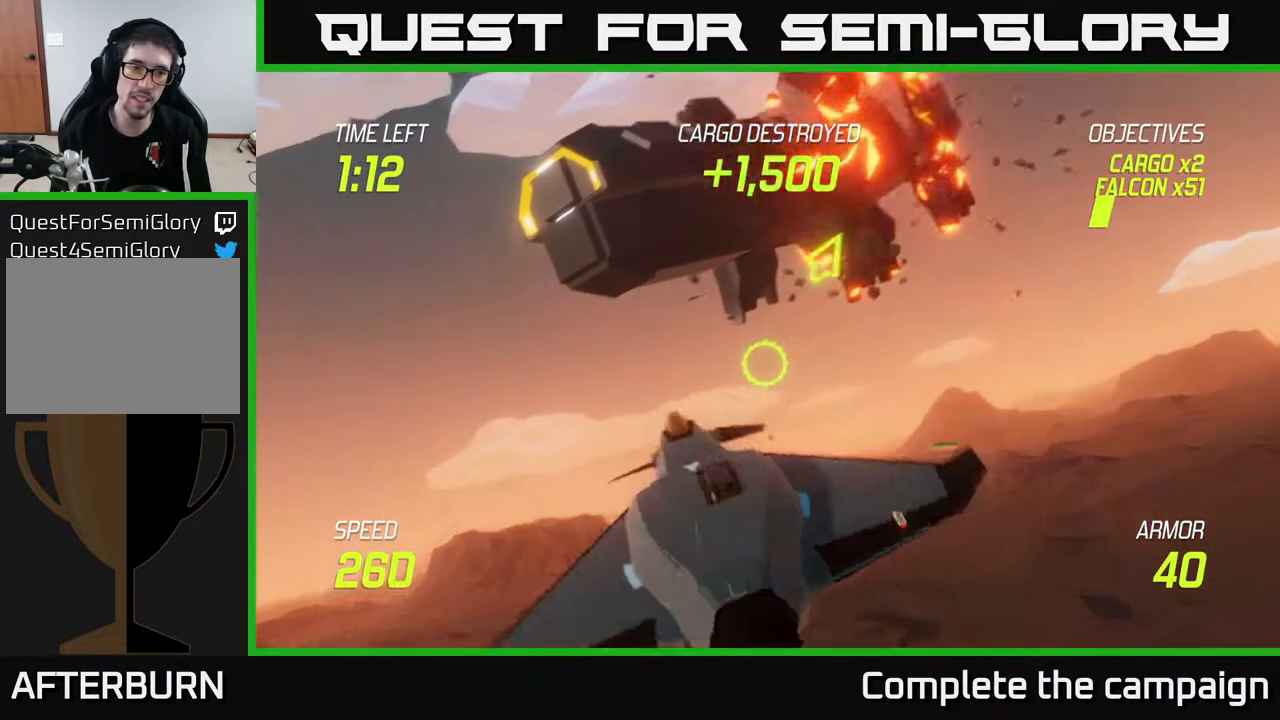
{"buttons": ["L2"], "left_stick": "left", "right_stick": "center", "events": [[17, "L2", "up"], [133, "L2", "down"], [350, "left_stick", "left"]]}
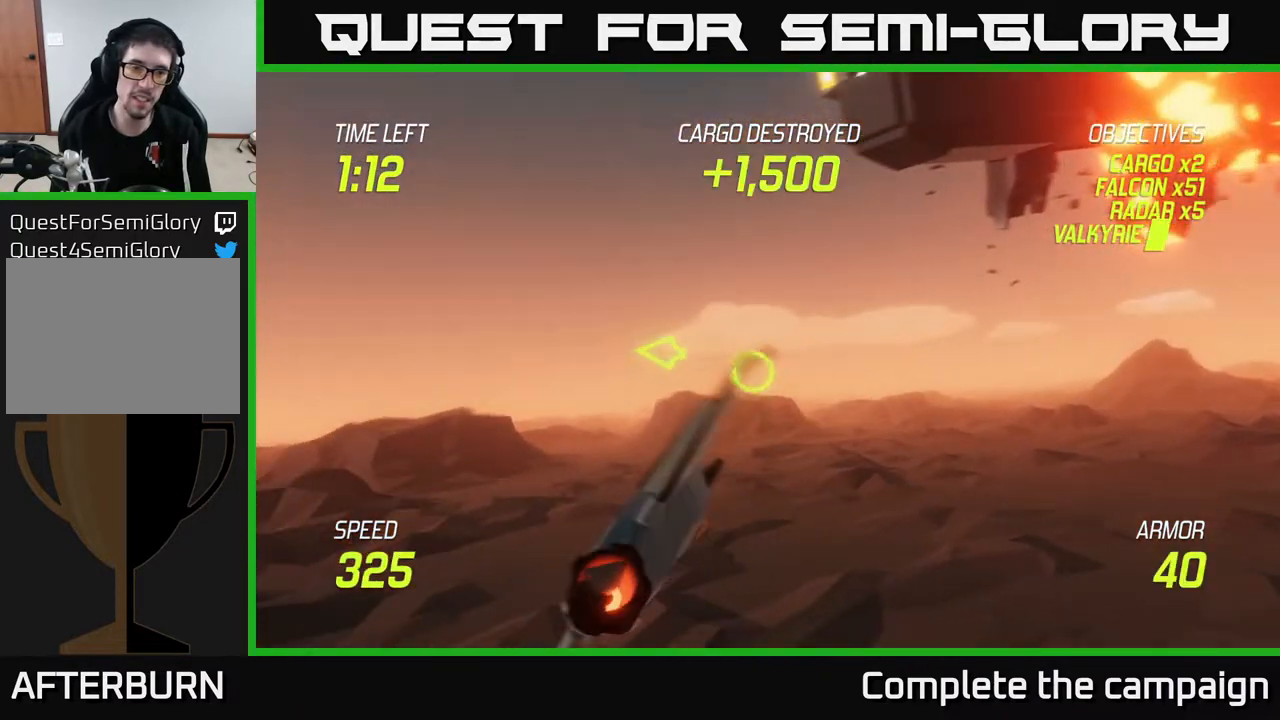
{"buttons": ["L2"], "left_stick": "left", "right_stick": "center", "events": []}
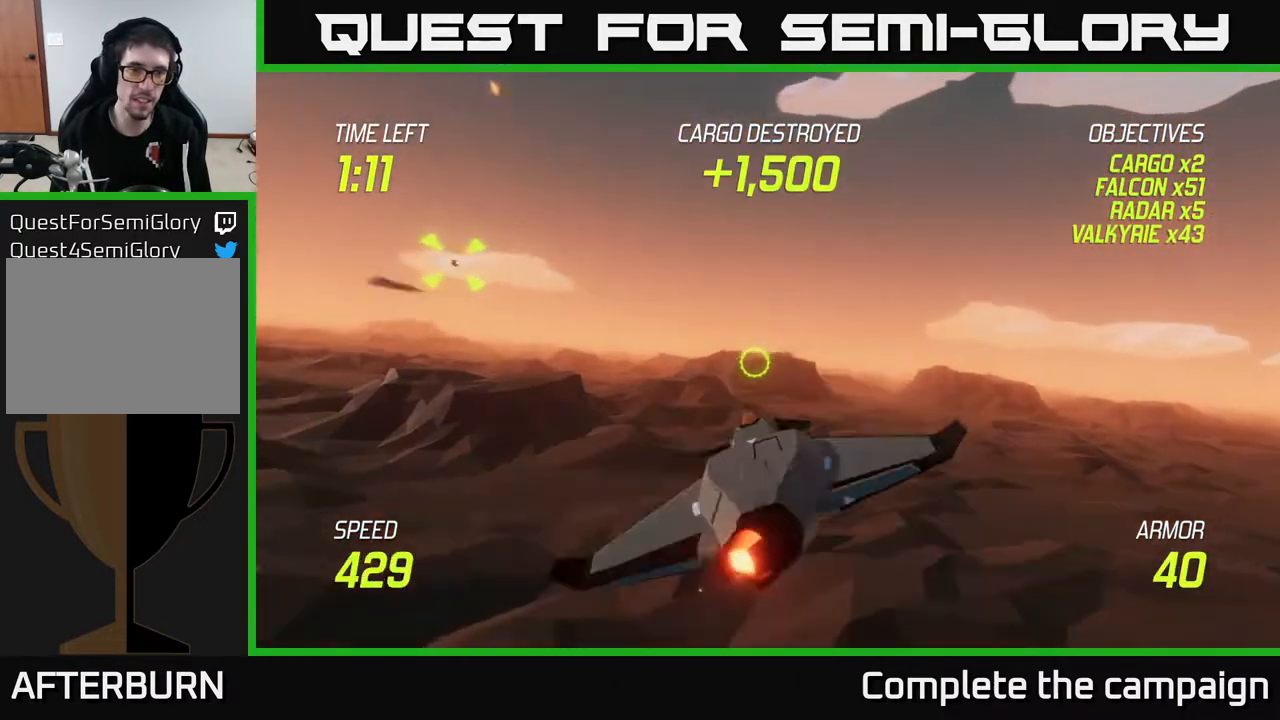
{"buttons": [], "left_stick": "left", "right_stick": "center", "events": [[233, "L2", "up"], [417, "L2", "down"], [500, "L2", "up"]]}
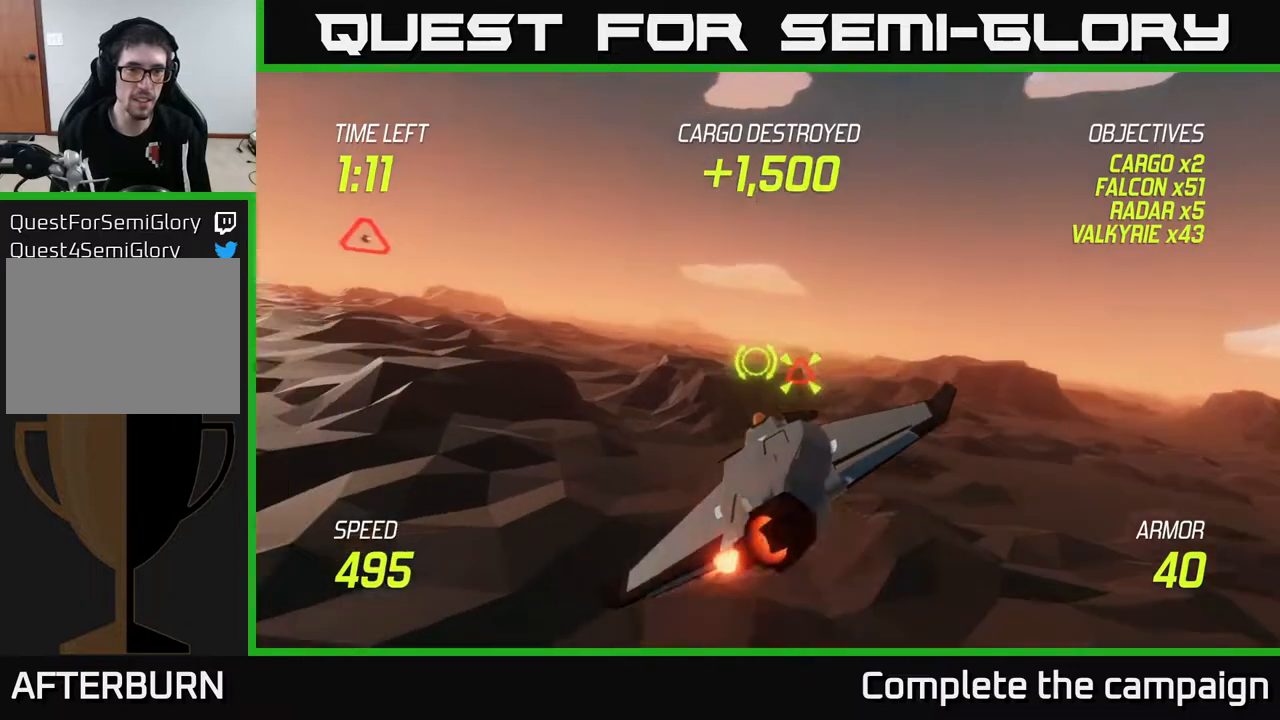
{"buttons": ["L2"], "left_stick": "right", "right_stick": "center", "events": [[100, "L2", "down"], [233, "left_stick", "right"]]}
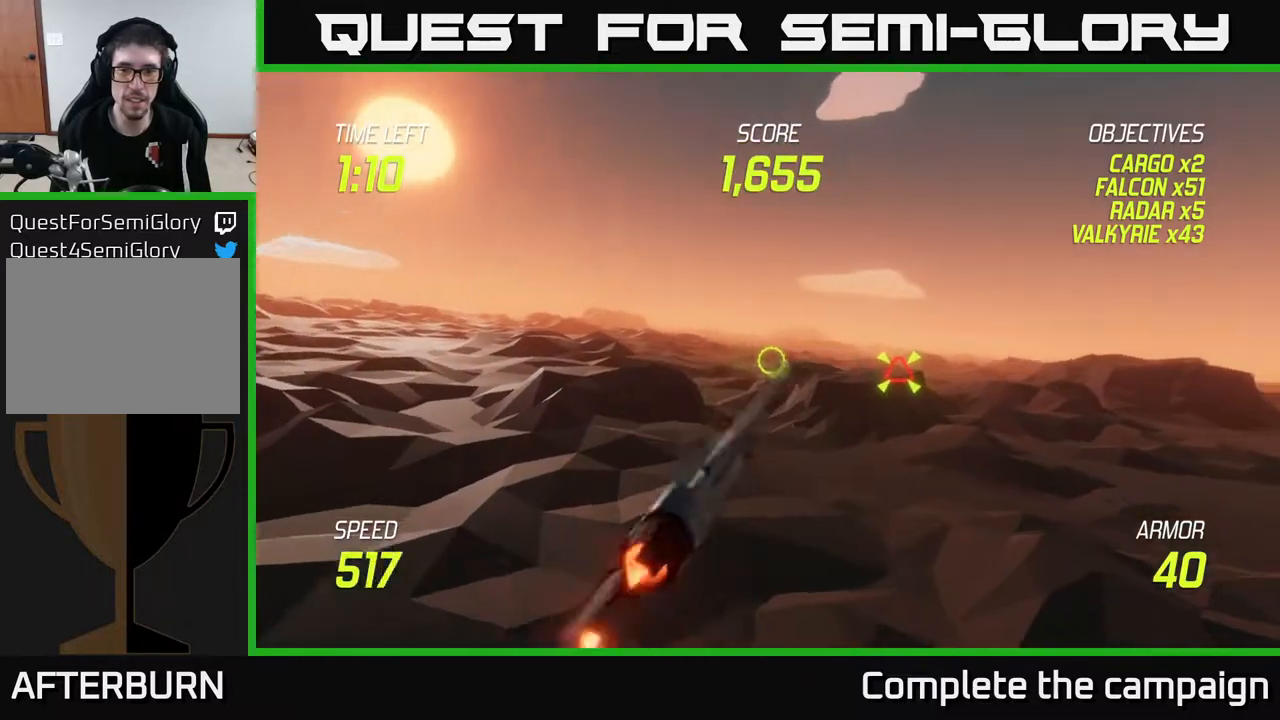
{"buttons": ["L2", "R2"], "left_stick": "up", "right_stick": "center", "events": [[100, "R2", "down"], [133, "left_stick", "up-left"], [233, "left_stick", "right"], [317, "left_stick", "center"], [500, "left_stick", "up"]]}
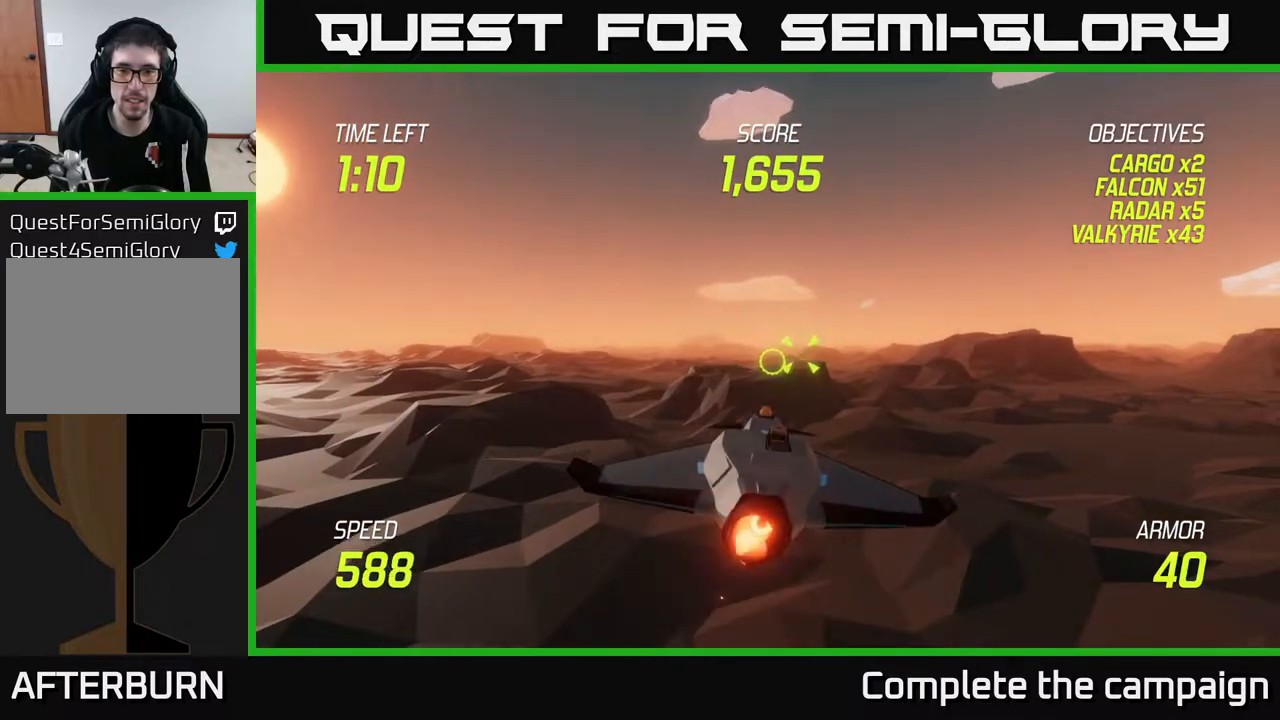
{"buttons": ["L2", "R2"], "left_stick": "center", "right_stick": "center", "events": [[217, "left_stick", "center"]]}
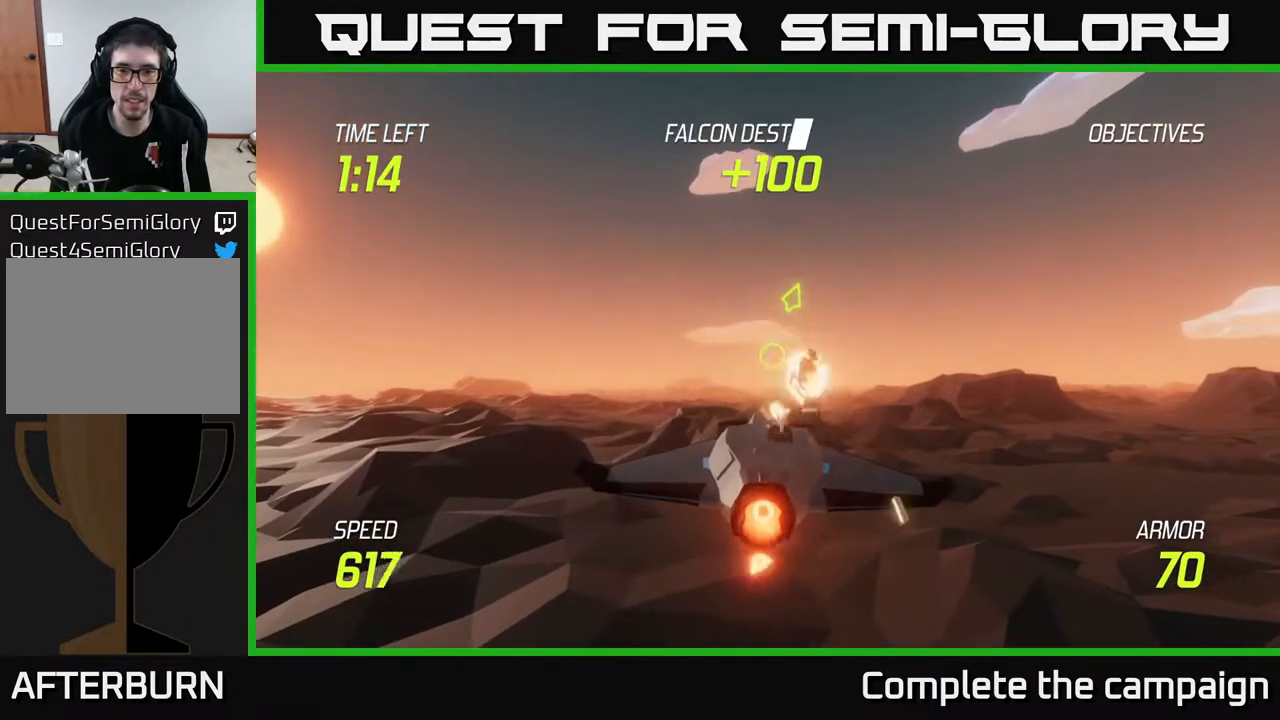
{"buttons": ["L2"], "left_stick": "left", "right_stick": "center", "events": [[33, "left_stick", "left"], [50, "R2", "up"], [67, "L2", "up"], [450, "L2", "down"]]}
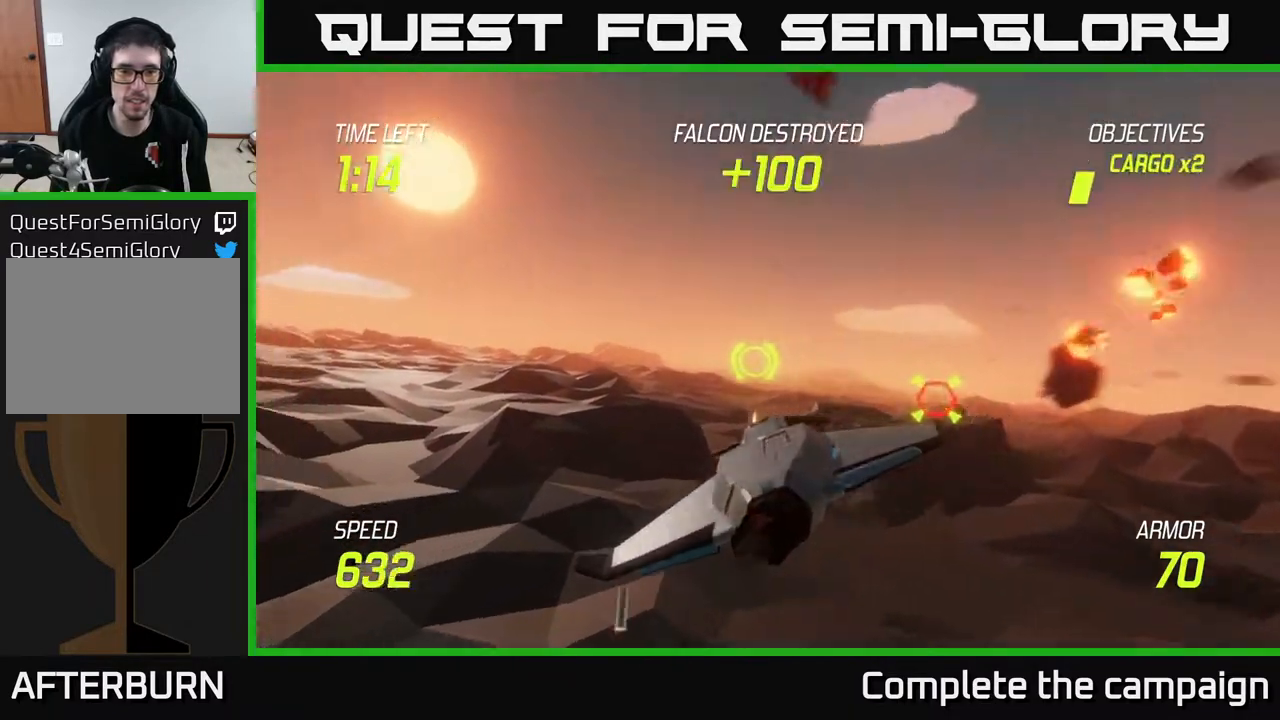
{"buttons": ["L2"], "left_stick": "right", "right_stick": "center", "events": [[67, "L2", "up"], [133, "L2", "down"], [267, "left_stick", "up-left"], [500, "left_stick", "right"]]}
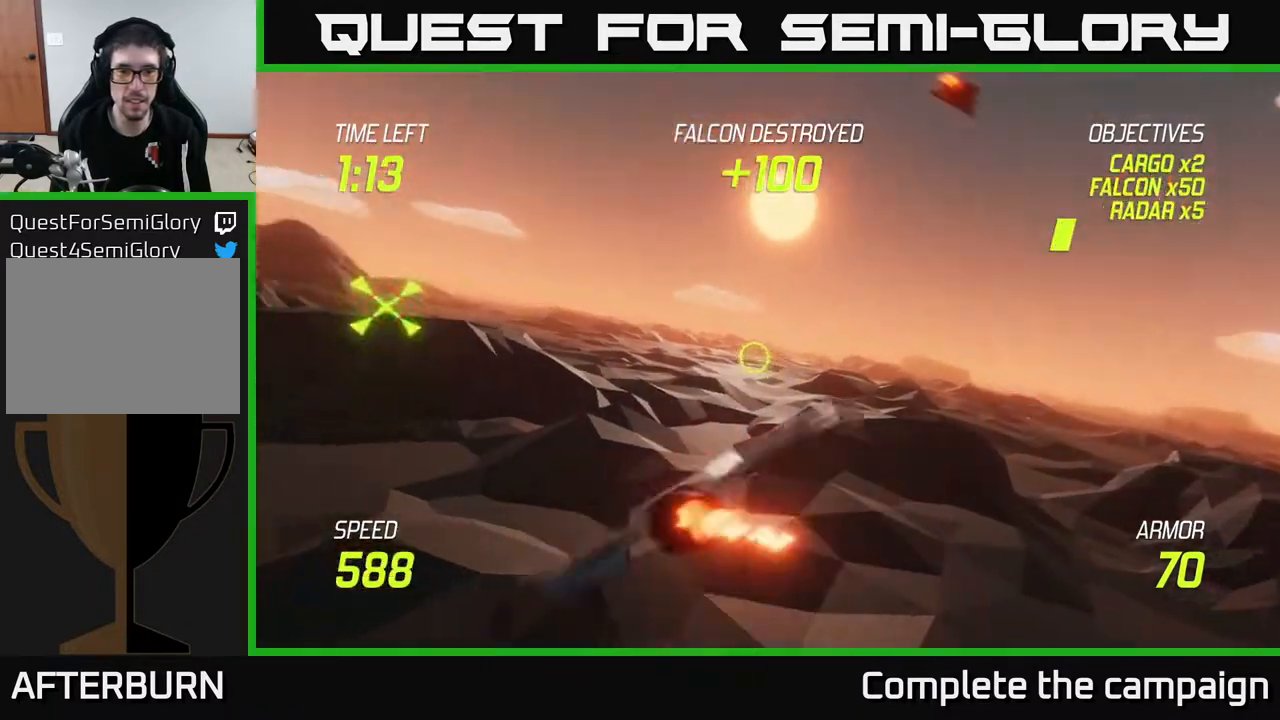
{"buttons": ["L2"], "left_stick": "up-right", "right_stick": "center", "events": [[400, "left_stick", "up-right"]]}
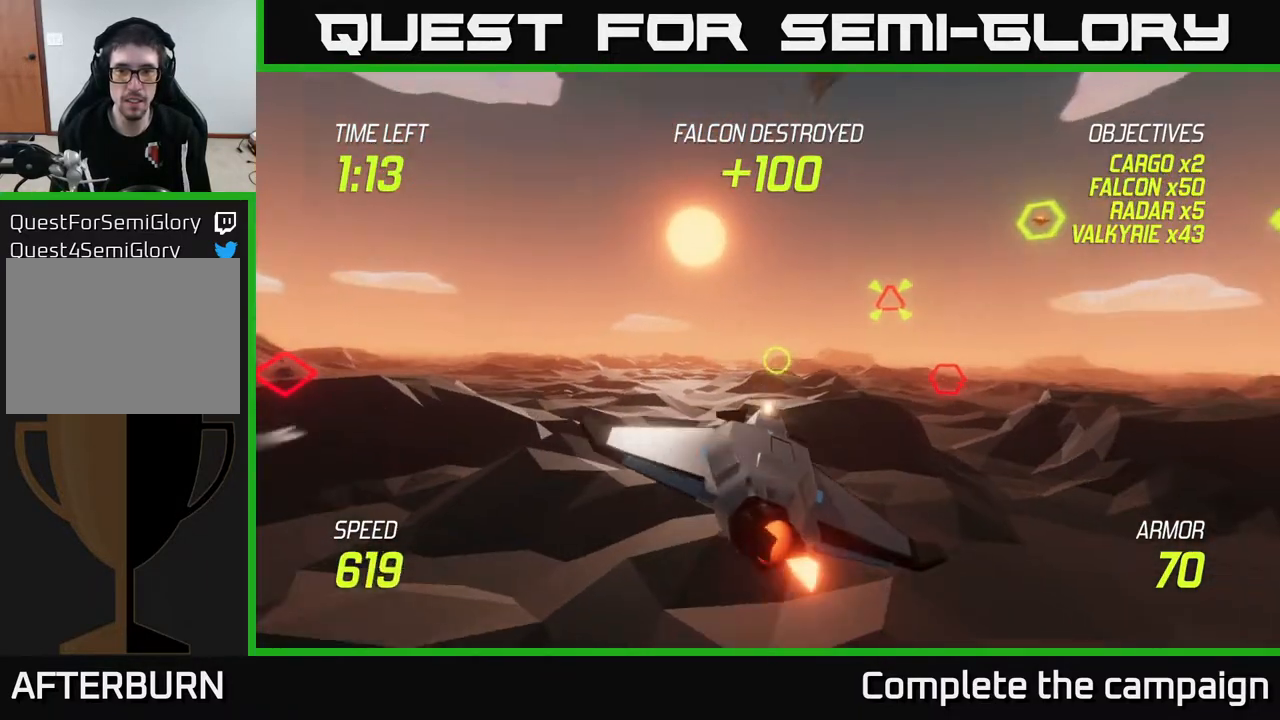
{"buttons": ["R2"], "left_stick": "right", "right_stick": "center", "events": [[50, "L2", "up"], [50, "R2", "down"], [383, "left_stick", "down-left"], [500, "left_stick", "right"]]}
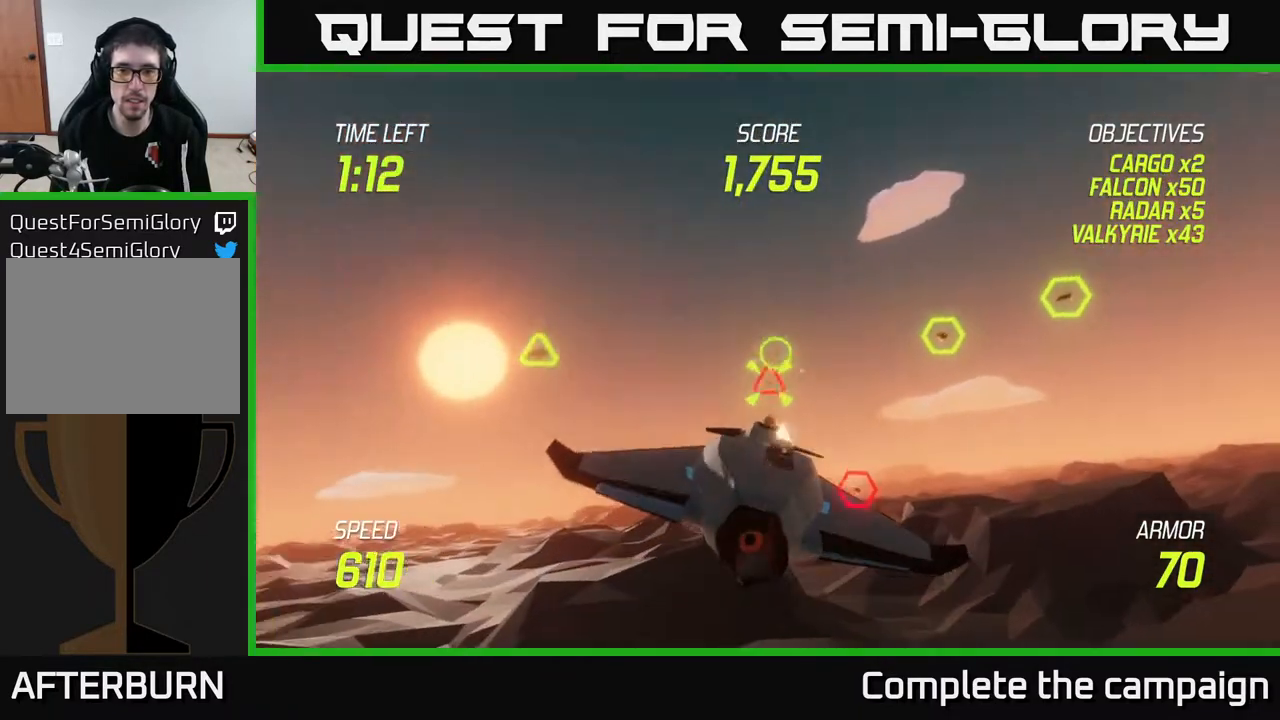
{"buttons": ["R2"], "left_stick": "right", "right_stick": "center", "events": [[33, "left_stick", "center"], [283, "left_stick", "up-right"], [350, "R2", "up"], [383, "left_stick", "right"], [500, "R2", "down"]]}
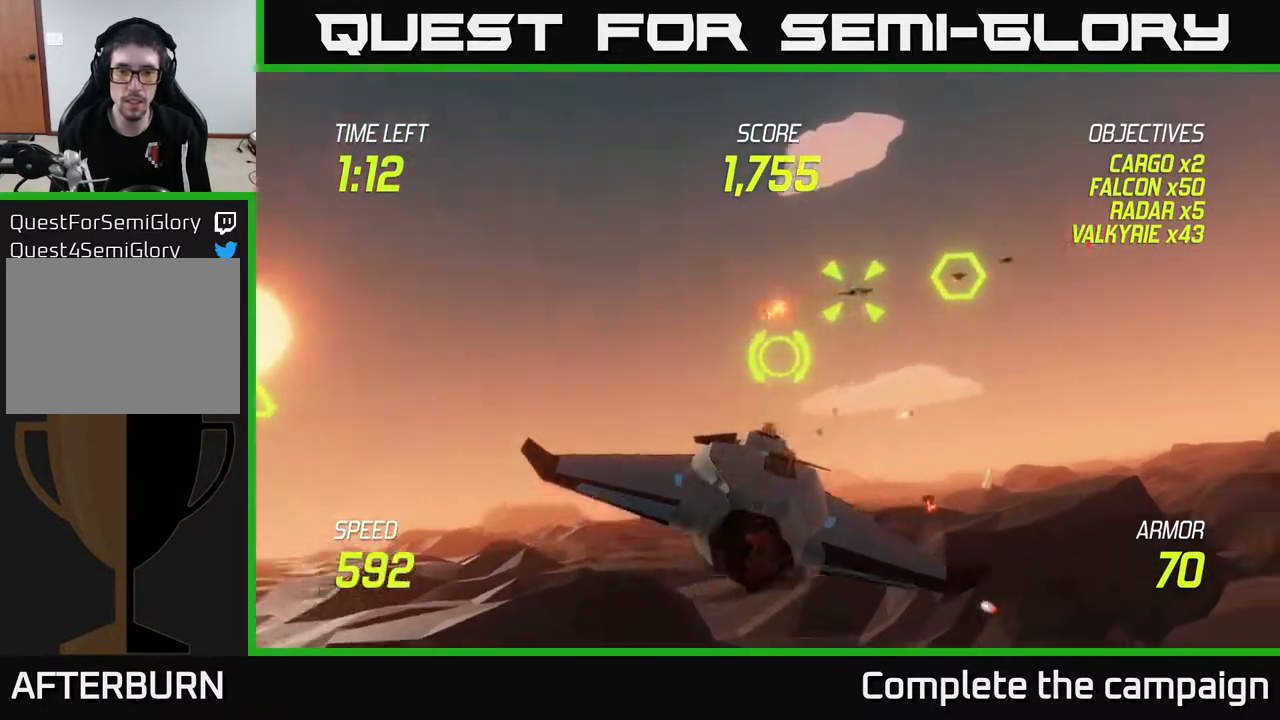
{"buttons": ["R2"], "left_stick": "left", "right_stick": "center", "events": [[133, "left_stick", "up-right"], [333, "left_stick", "up-left"], [400, "left_stick", "left"]]}
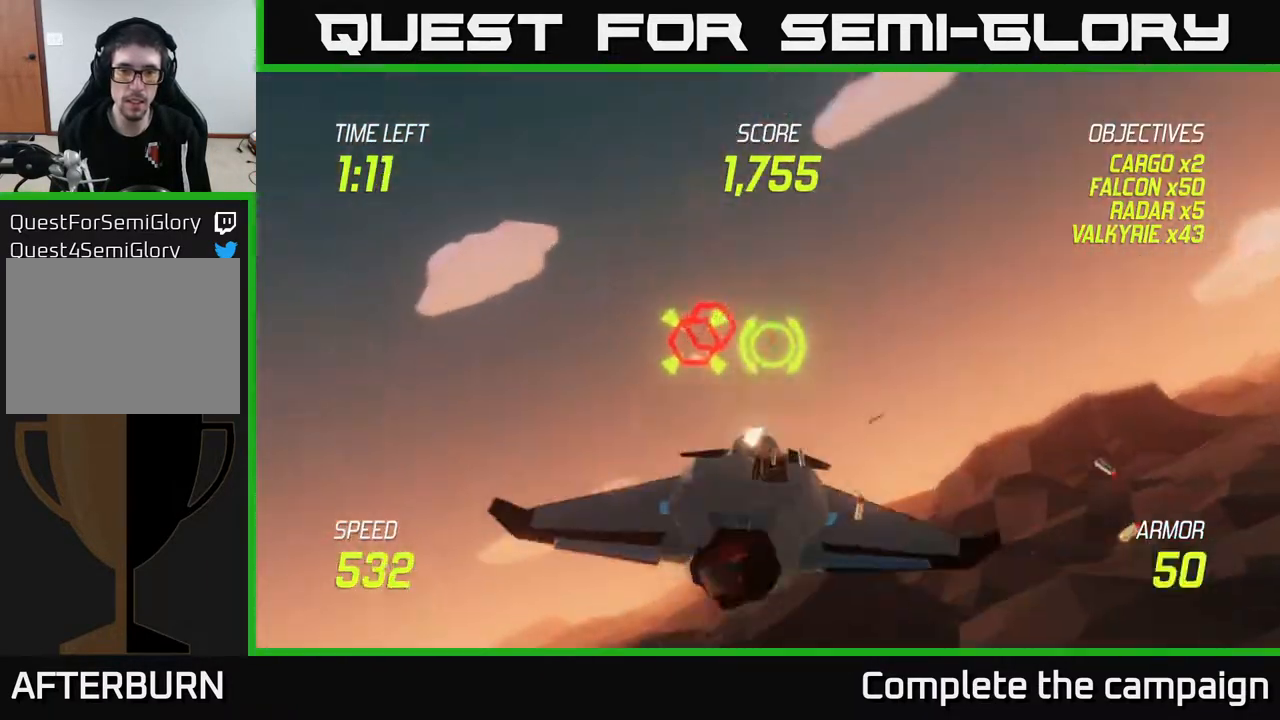
{"buttons": ["R2"], "left_stick": "up-right", "right_stick": "center", "events": [[67, "left_stick", "up"], [133, "left_stick", "down-right"], [267, "left_stick", "center"], [433, "left_stick", "up-right"]]}
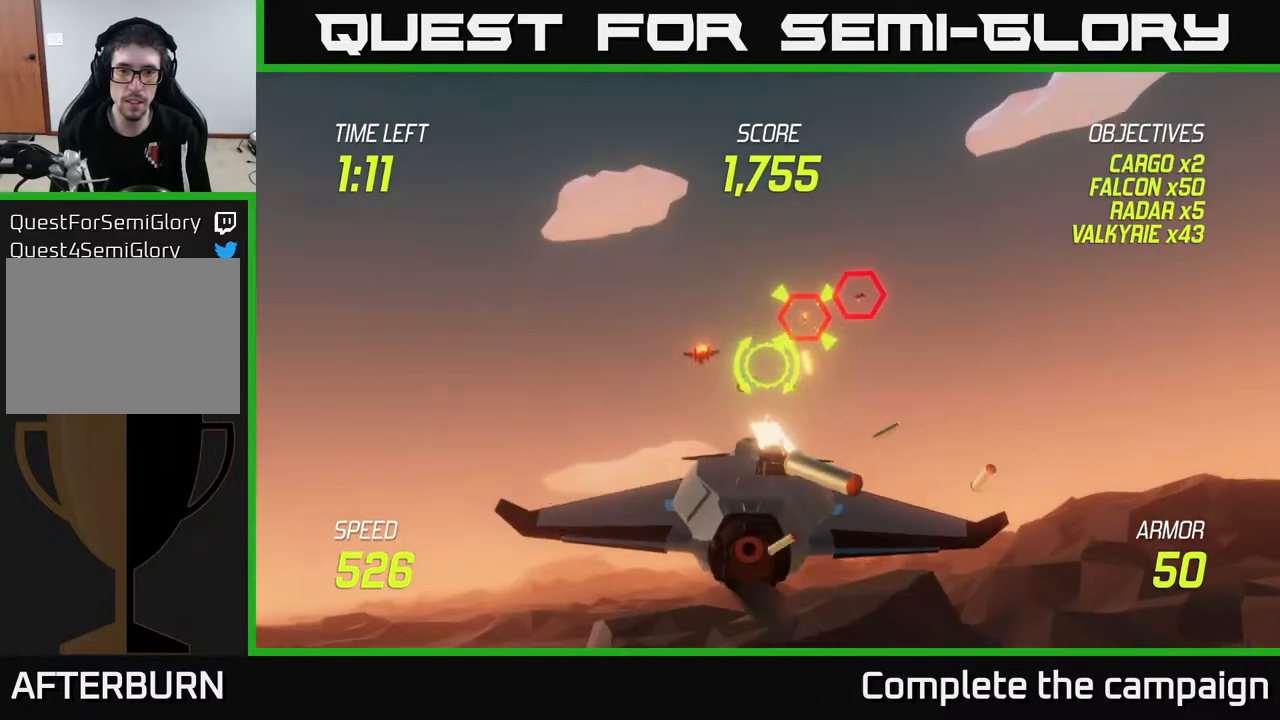
{"buttons": ["L2", "R2"], "left_stick": "down-left", "right_stick": "center", "events": [[50, "left_stick", "center"], [450, "left_stick", "down-left"], [500, "L2", "down"]]}
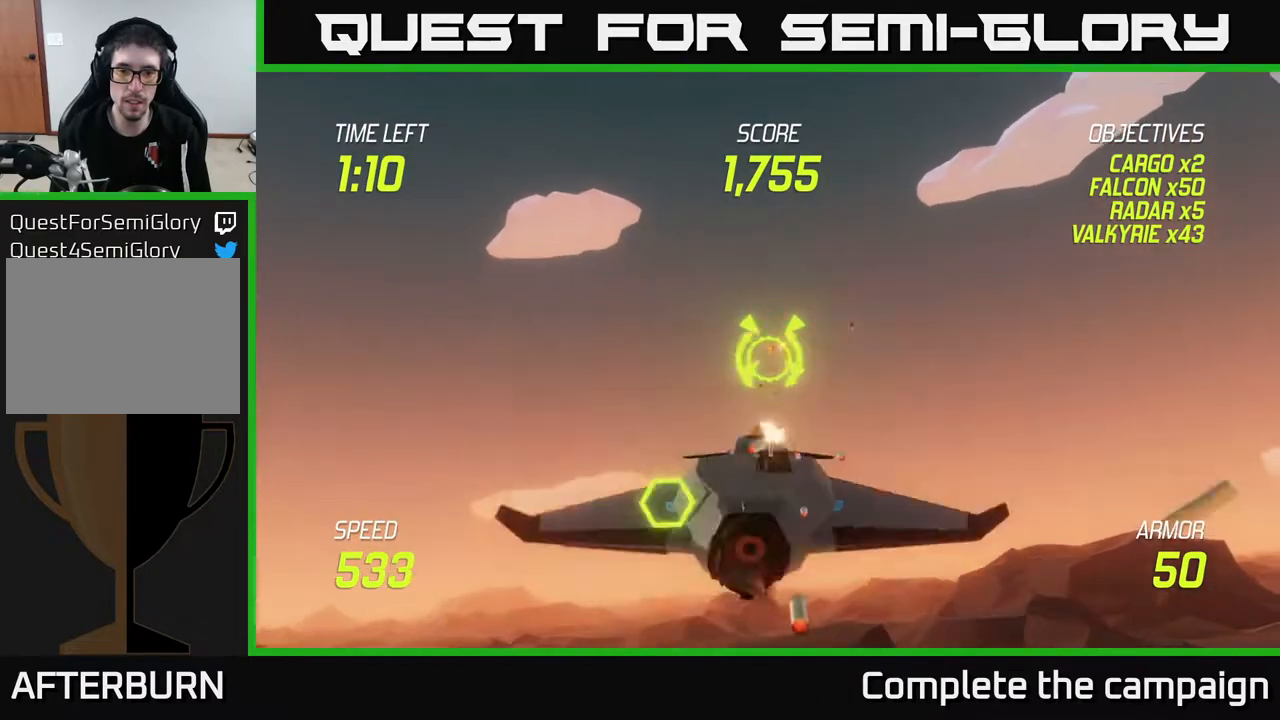
{"buttons": ["L2"], "left_stick": "right", "right_stick": "center", "events": [[17, "R2", "up"], [133, "L2", "up"], [183, "L2", "down"], [267, "left_stick", "down-right"], [300, "L2", "up"], [333, "left_stick", "right"], [350, "L2", "down"]]}
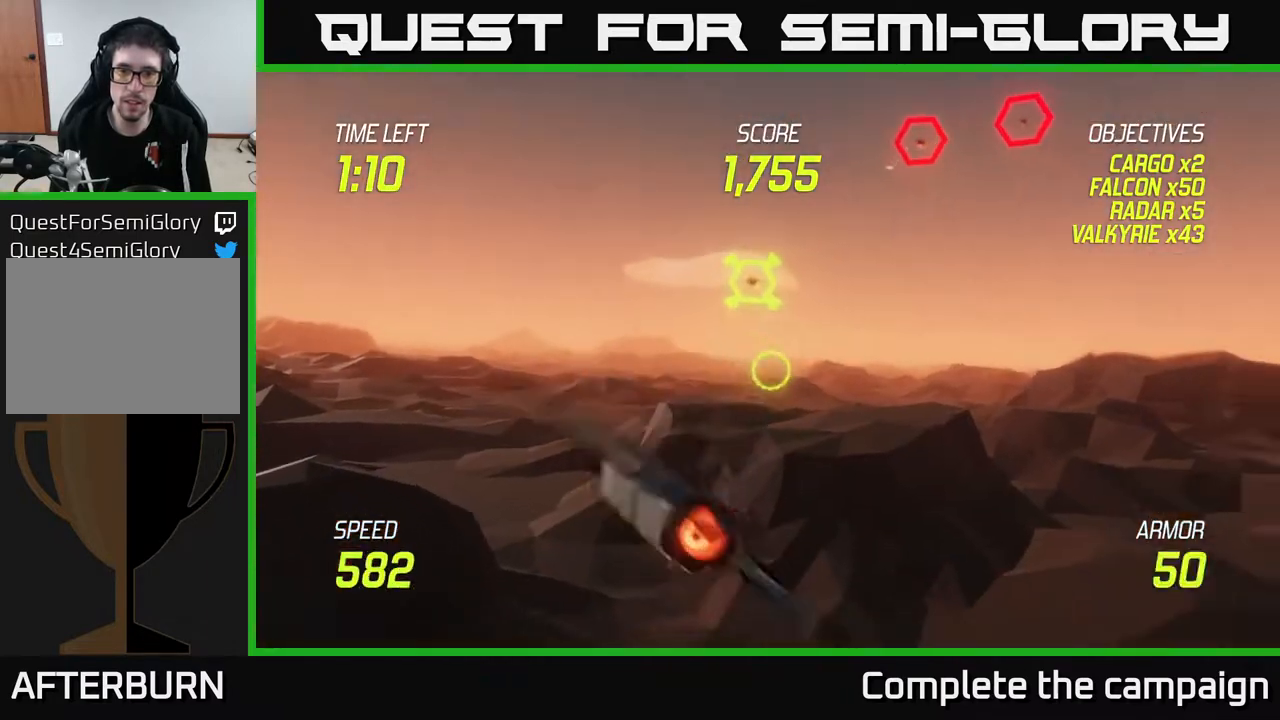
{"buttons": ["R2"], "left_stick": "up-left", "right_stick": "center", "events": [[33, "left_stick", "up-left"], [167, "left_stick", "up"], [183, "R2", "down"], [283, "left_stick", "up-left"], [317, "L2", "up"]]}
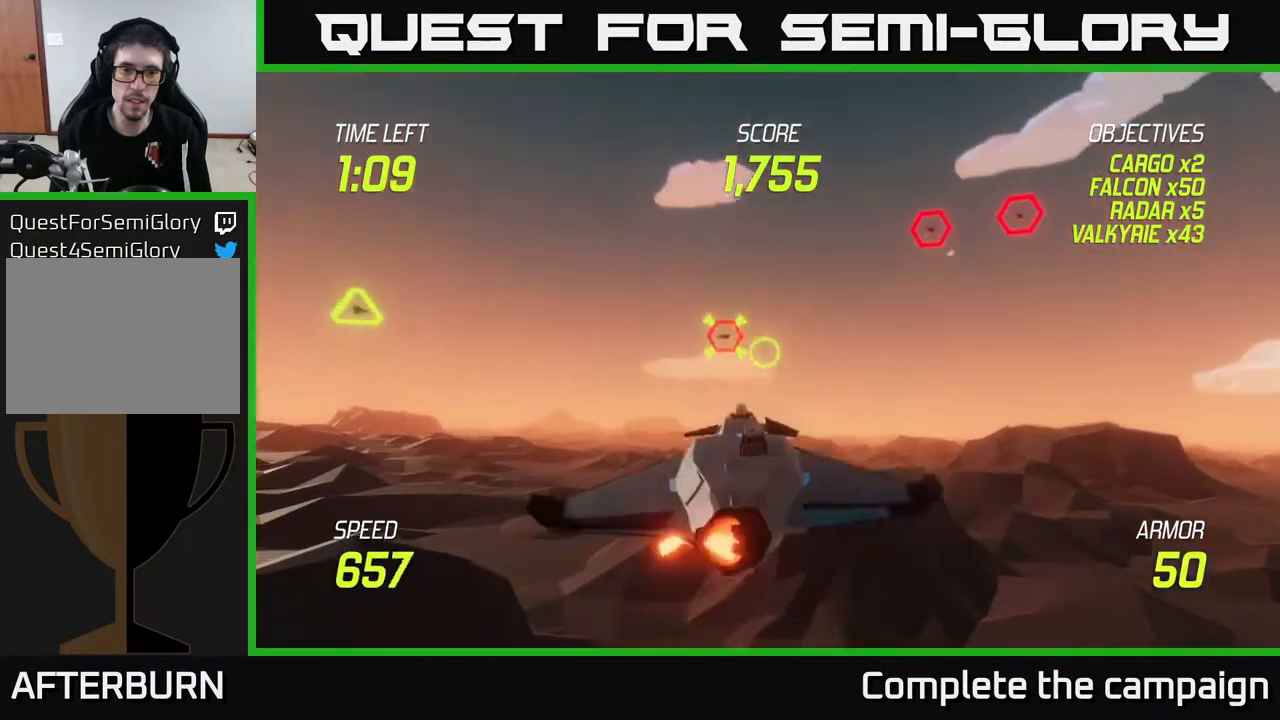
{"buttons": ["R2"], "left_stick": "down-left", "right_stick": "center", "events": [[117, "left_stick", "center"], [400, "left_stick", "down-left"]]}
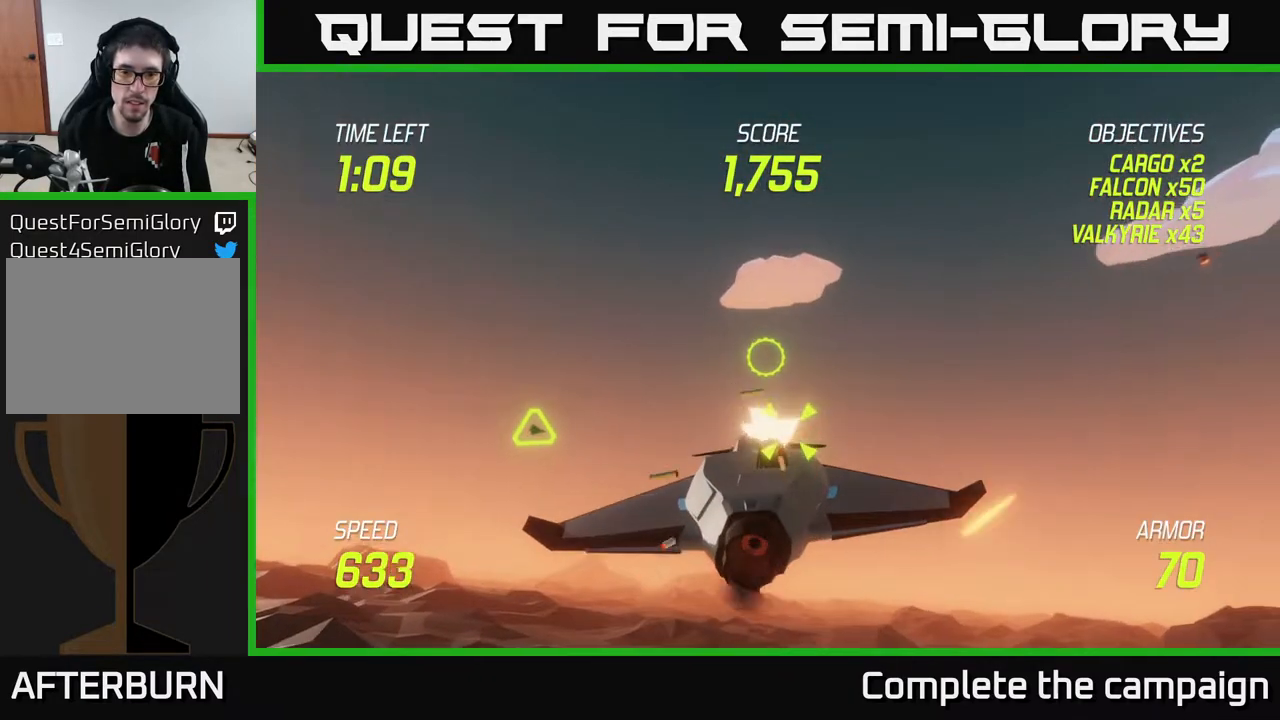
{"buttons": ["R2"], "left_stick": "center", "right_stick": "center", "events": [[50, "left_stick", "center"], [267, "left_stick", "up-right"], [367, "left_stick", "center"]]}
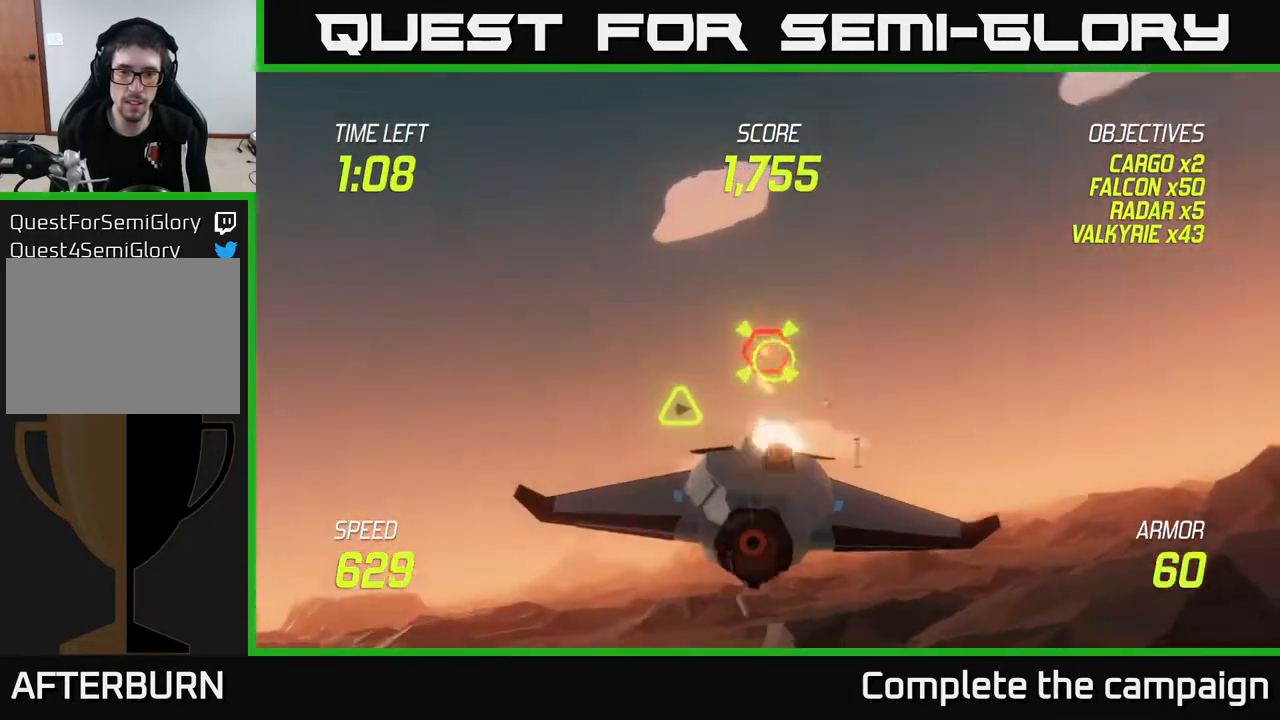
{"buttons": ["L2"], "left_stick": "right", "right_stick": "center", "events": [[67, "left_stick", "down"], [100, "R2", "up"], [117, "L2", "down"], [167, "left_stick", "right"], [200, "L2", "up"], [300, "L2", "down"], [400, "L2", "up"], [433, "L2", "down"]]}
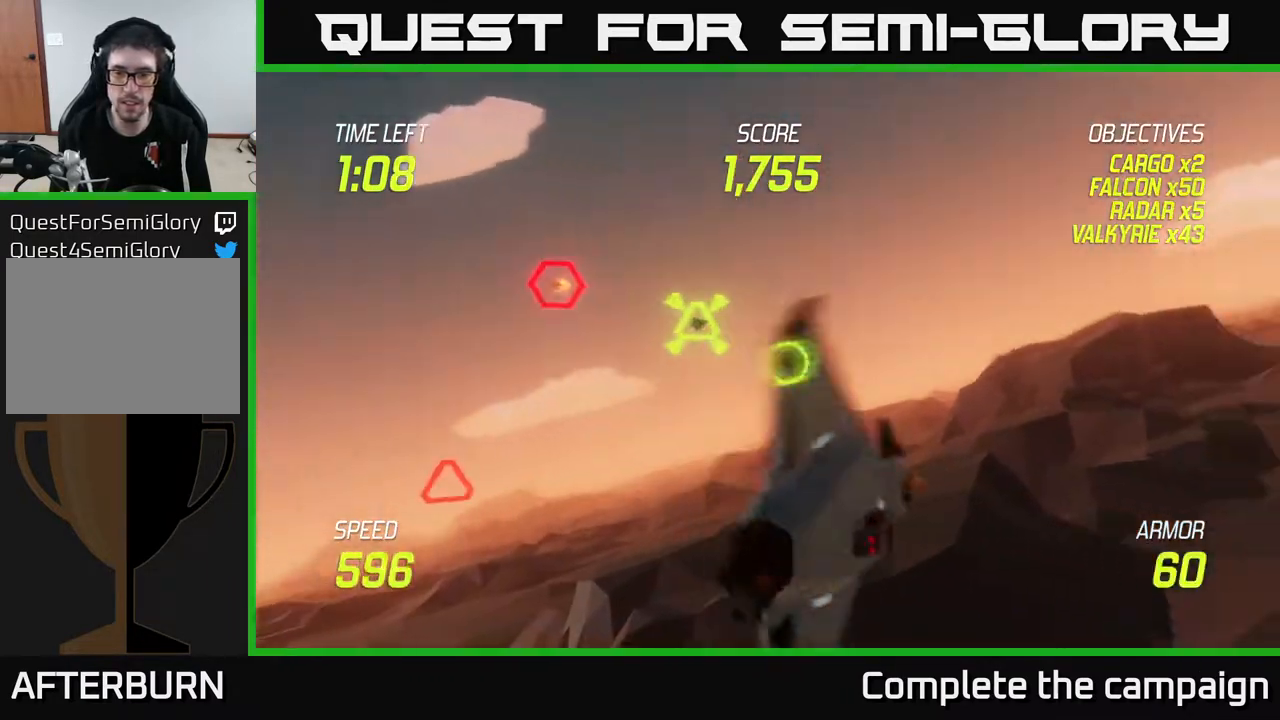
{"buttons": ["L2"], "left_stick": "up-right", "right_stick": "center", "events": [[300, "left_stick", "up-right"]]}
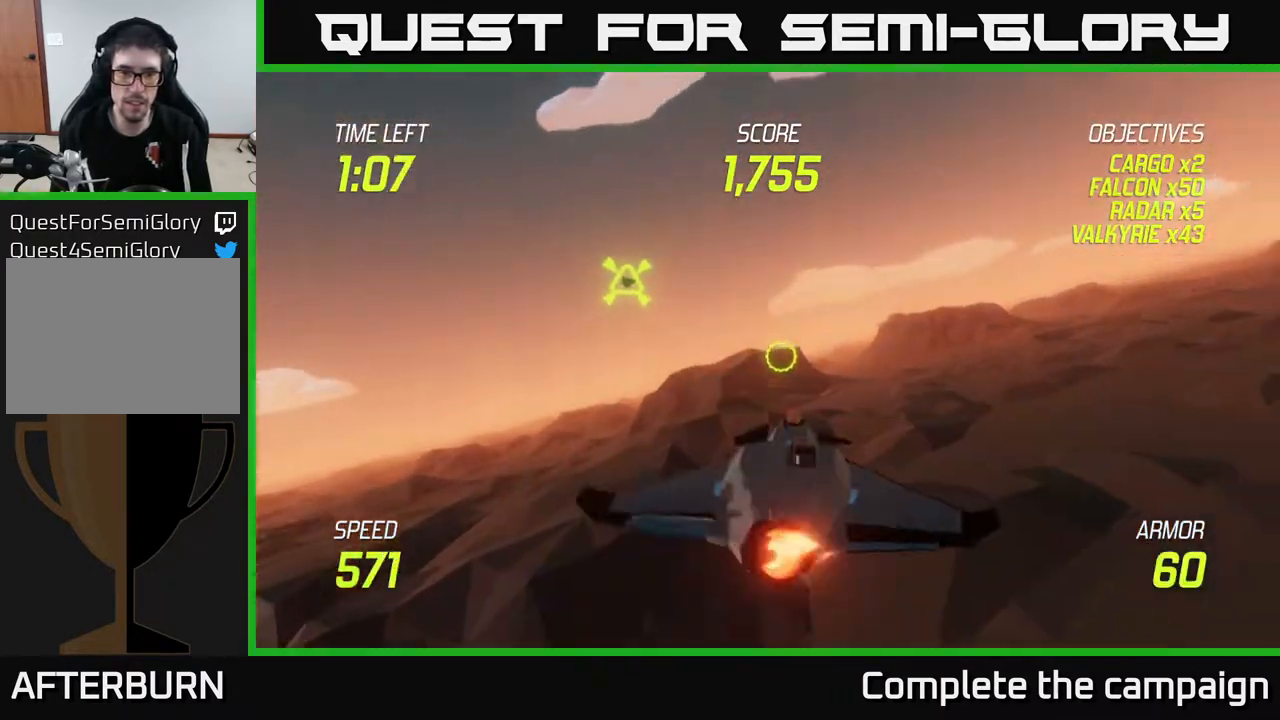
{"buttons": ["L2", "R2"], "left_stick": "up-right", "right_stick": "center", "events": [[83, "left_stick", "right"], [333, "R2", "down"], [333, "left_stick", "up-right"]]}
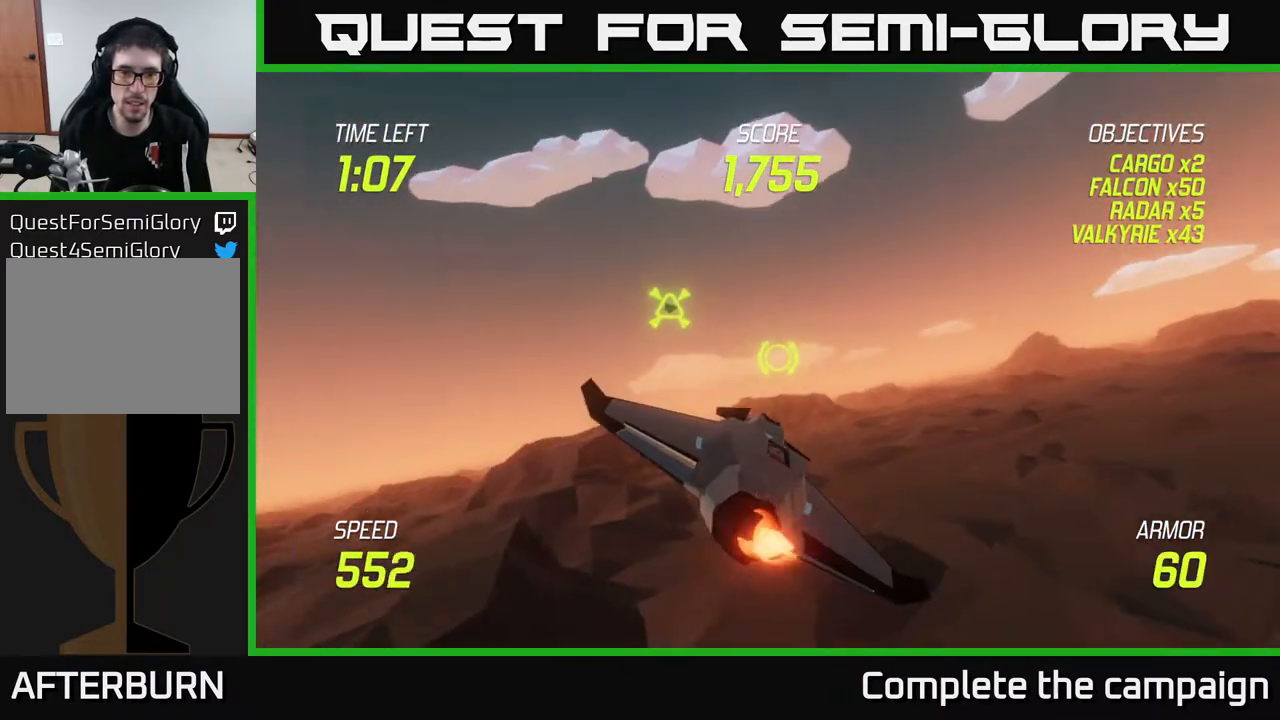
{"buttons": ["R2"], "left_stick": "right", "right_stick": "center", "events": [[17, "left_stick", "up"], [183, "left_stick", "up-right"], [333, "left_stick", "right"], [483, "L2", "up"]]}
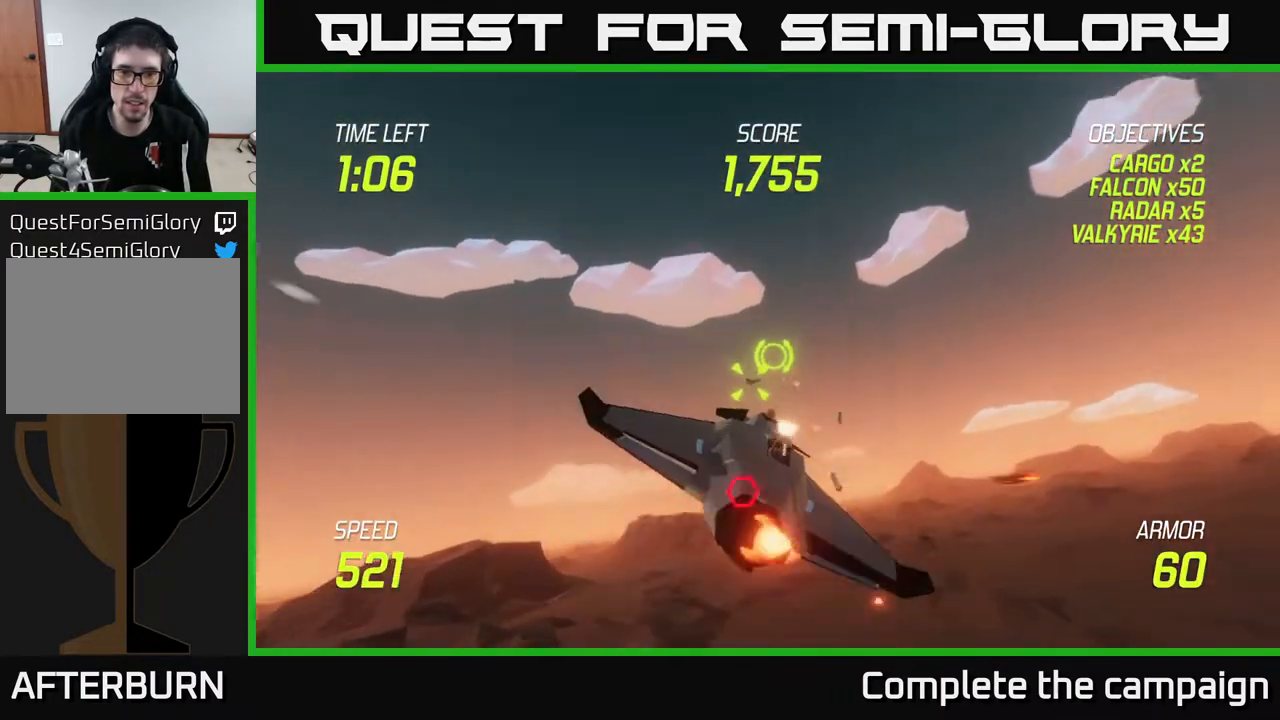
{"buttons": ["L2"], "left_stick": "down-left", "right_stick": "center", "events": [[317, "left_stick", "up"], [467, "left_stick", "down-left"], [483, "L2", "down"], [483, "R2", "up"]]}
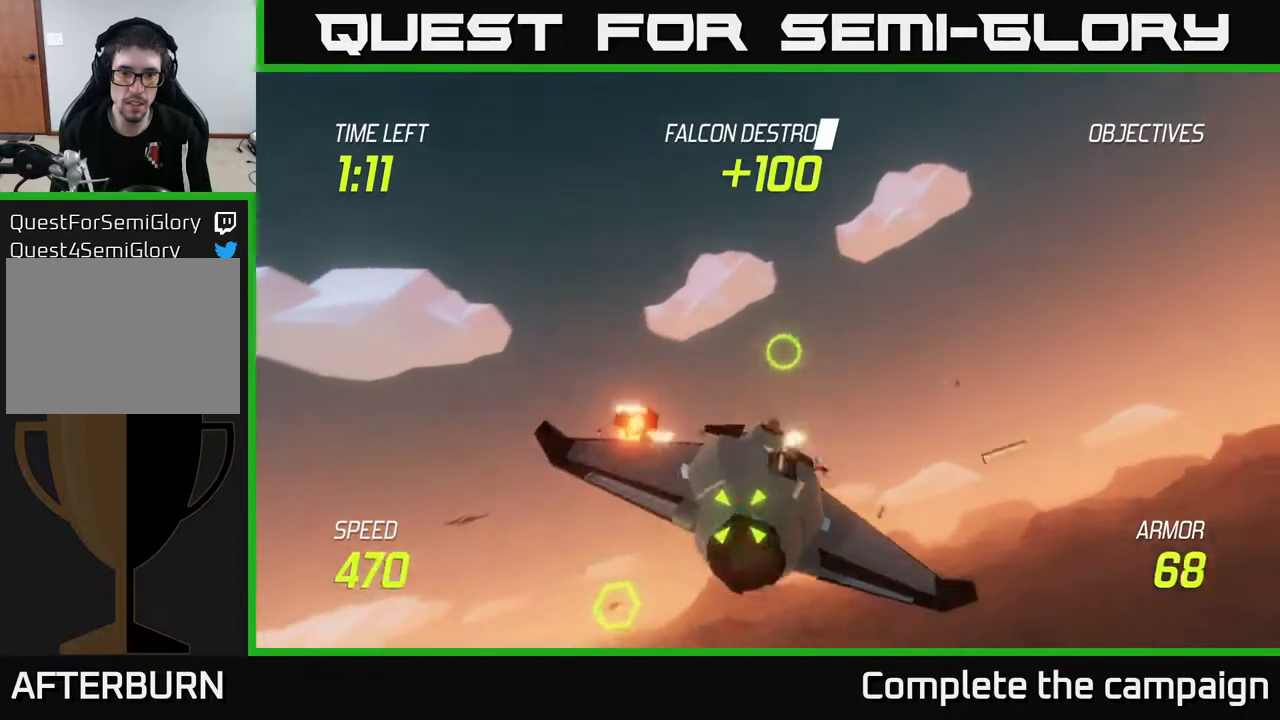
{"buttons": ["L2"], "left_stick": "left", "right_stick": "center", "events": [[83, "L2", "up"], [167, "L2", "down"], [267, "L2", "up"], [317, "L2", "down"], [500, "left_stick", "left"]]}
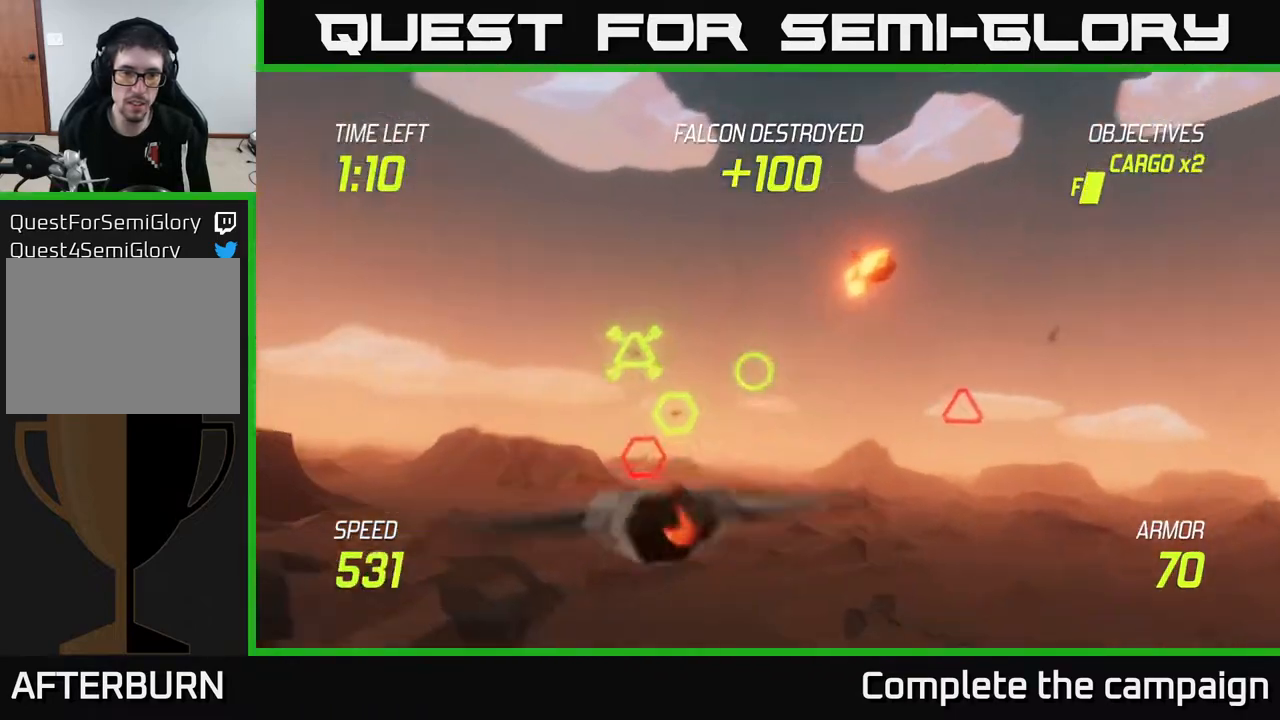
{"buttons": ["R2"], "left_stick": "up-left", "right_stick": "center", "events": [[100, "R2", "down"], [117, "left_stick", "up"], [183, "left_stick", "right"], [250, "left_stick", "center"], [367, "left_stick", "up"], [417, "left_stick", "up-left"], [500, "L2", "up"]]}
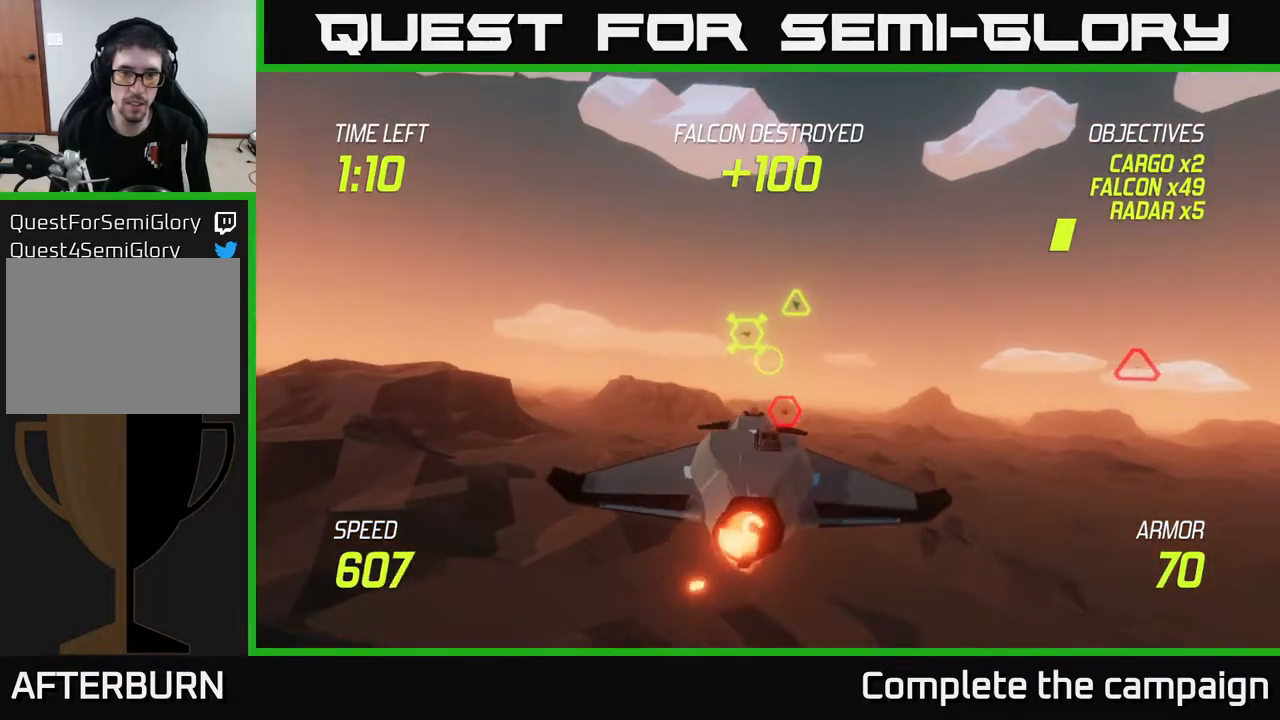
{"buttons": ["R2"], "left_stick": "center", "right_stick": "center", "events": [[33, "left_stick", "left"], [133, "left_stick", "center"], [250, "left_stick", "up"], [400, "left_stick", "center"]]}
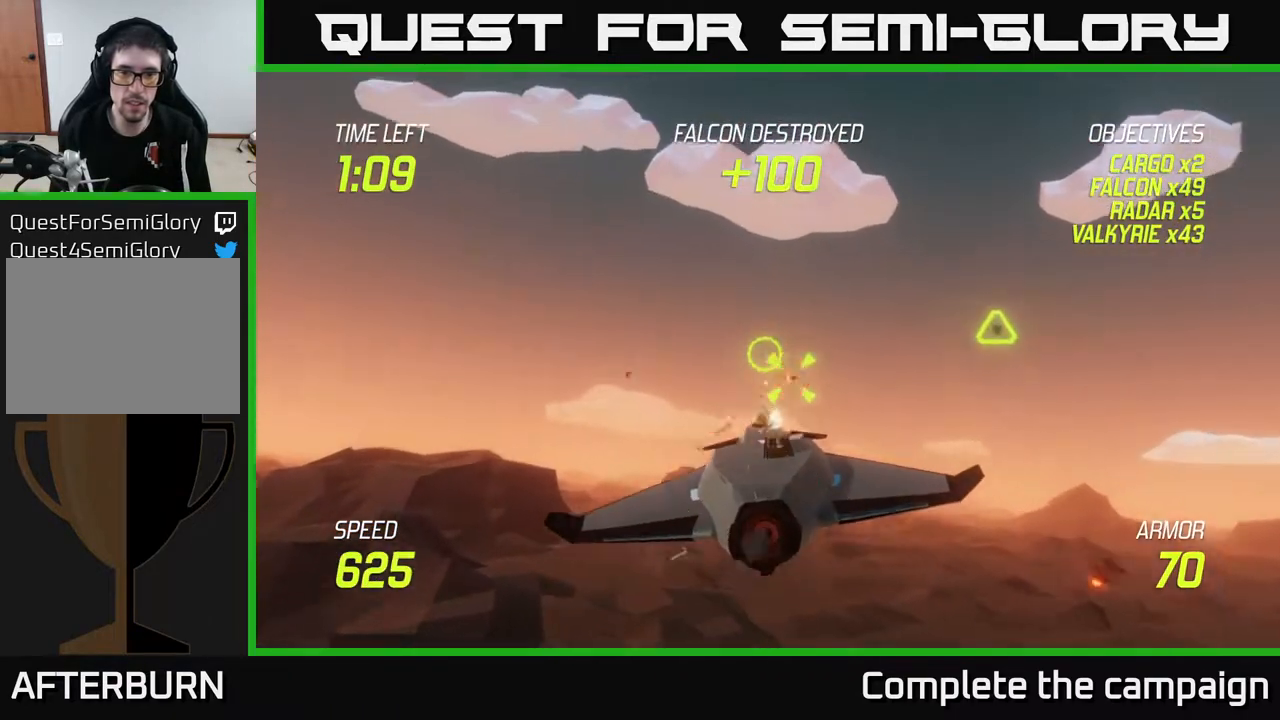
{"buttons": ["R2"], "left_stick": "center", "right_stick": "center", "events": [[300, "left_stick", "down"], [400, "left_stick", "center"]]}
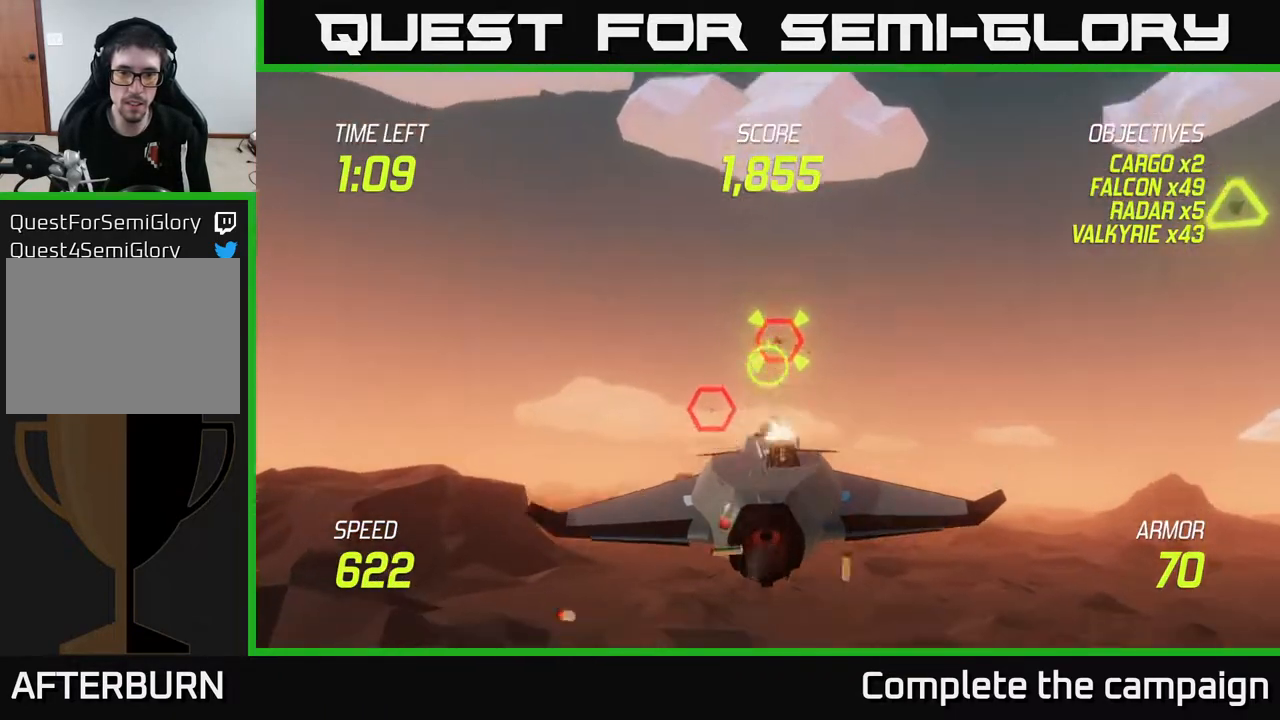
{"buttons": ["L2"], "left_stick": "right", "right_stick": "center", "events": [[133, "left_stick", "left"], [250, "R2", "up"], [250, "left_stick", "down-left"], [300, "L2", "down"], [417, "L2", "up"], [483, "L2", "down"], [500, "left_stick", "right"]]}